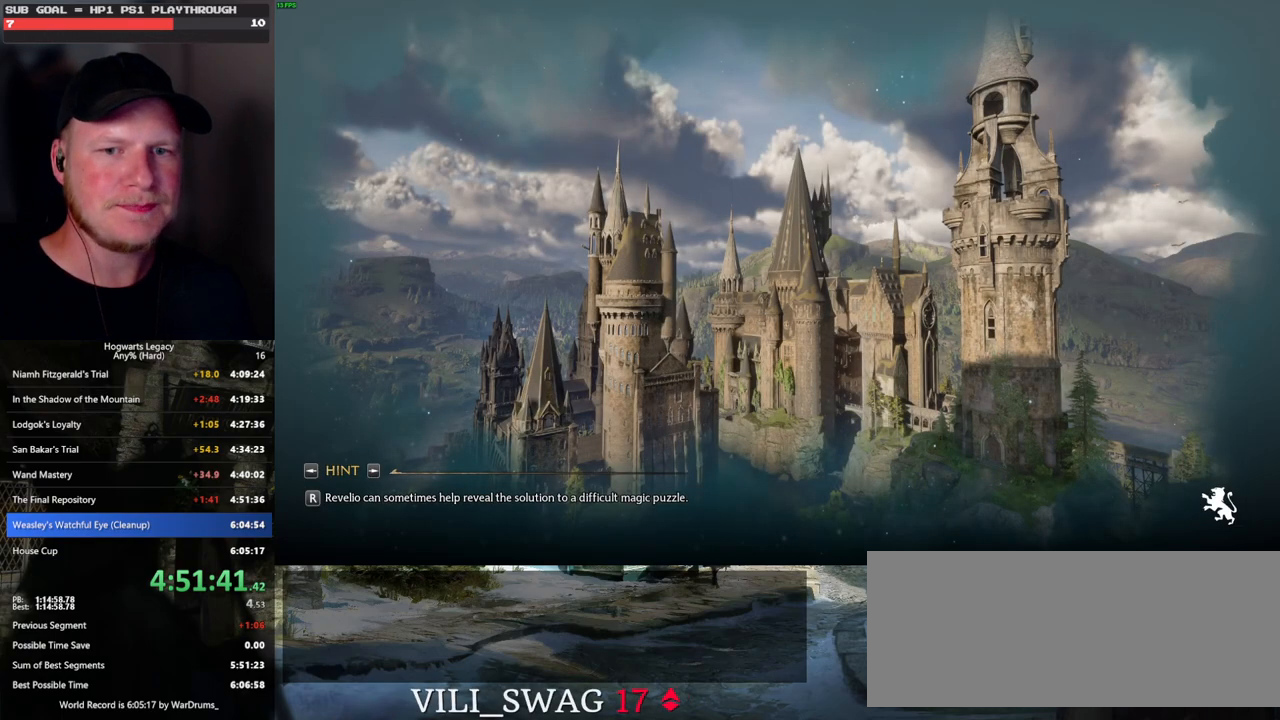
Gameplay with keyboard and mouse; each line is a JSON object with the keys and mouse buttons held at the frame after it. "events" lists presses ("down") and releases ("up") of ".", "/", "0", "1", "2", "3", "4", "5", "6", "7", "8", "9", "a", "alt_l", "alt_r", "b", "backslash", "backspace", "c", "caps_lock", "comma", "ctrl_l", "ctrl_r", "d", "e", "equals", "escape", "f", "f1", "f10", "f11", "f12", "f2", "f3", "f4", "f5", "f6", "f7", "f8", "f9", "g", "h", "i", "j", "k", "l", "lbracket", "m", "minus", "n", "o", "p", "q", "quote", "r", "rbracket", "return", "s", "semicolon", "shift_l", "shift_r", "space", "super_l", "super_r", "t", "tab", "tilde", "u", "v", "w", "x", "y", "z", "mouse_left", "mouse_wheel", "mouse_right", "mouse_mb4" and "mouse_mb5" between this image and that frame as [ms after this image, input, new state], when the widget could be followed in between. "mouse_left", "mouse_wheel", "mouse_right", "mouse_mb4", "mouse_mb5" = the "left", "wheel", "right", "mb4", "mb5" buttons of the "mouse" list. No other keys are recorded. "wheel" means that the mouse wheel is clicked or scrolled. Mouse movement is not recorded.
{"keys": ["q"], "mouse": [], "events": [[200, "q", "down"]]}
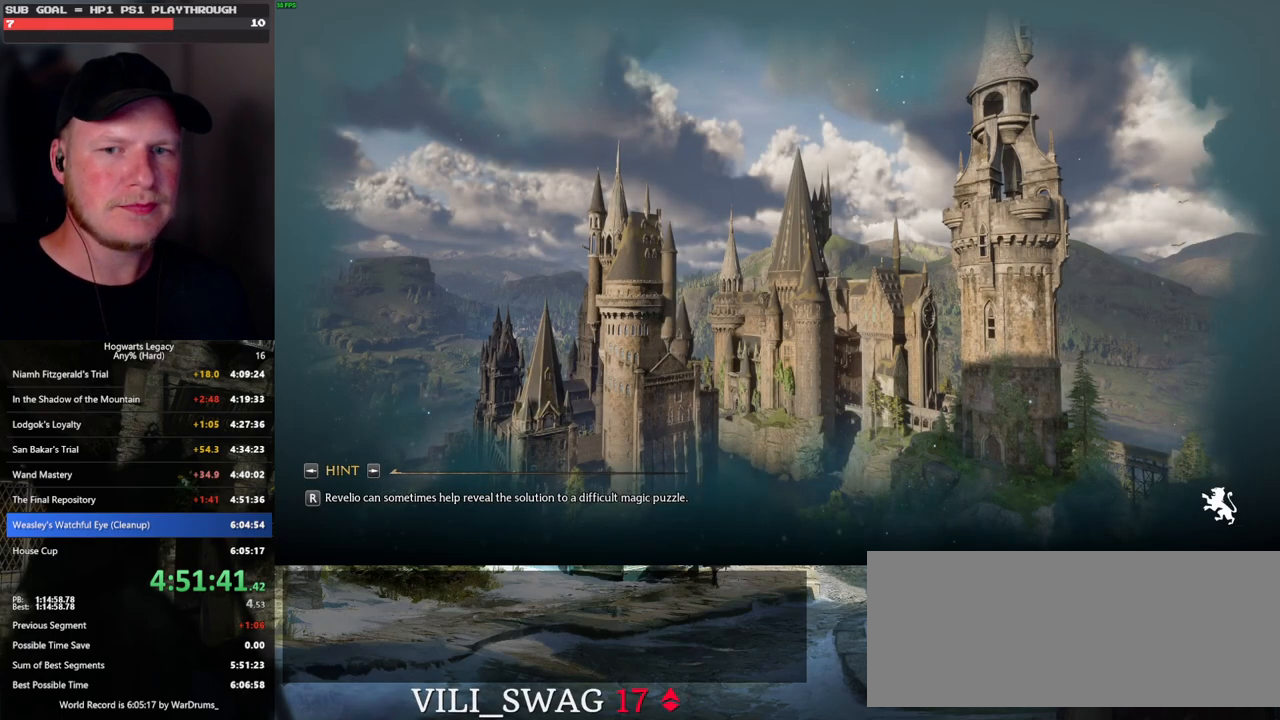
{"keys": [], "mouse": [], "events": [[383, "q", "up"]]}
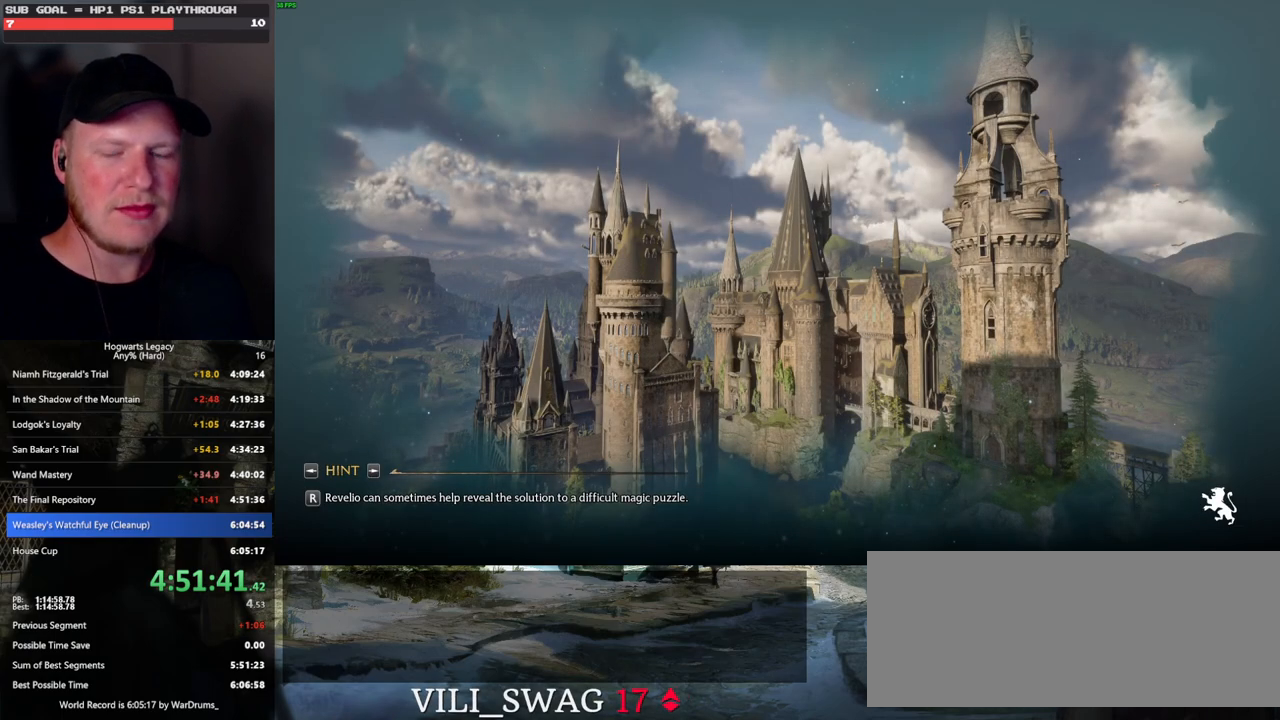
{"keys": [], "mouse": [], "events": []}
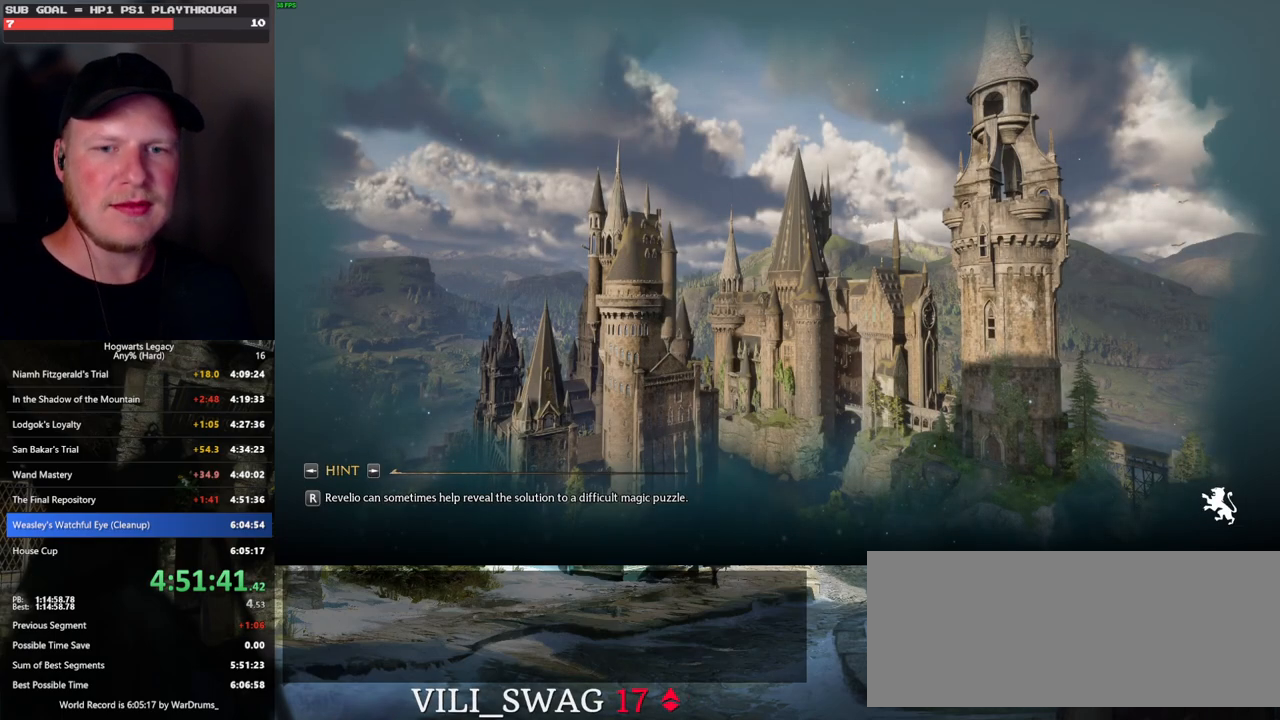
{"keys": ["q"], "mouse": [], "events": [[500, "q", "down"]]}
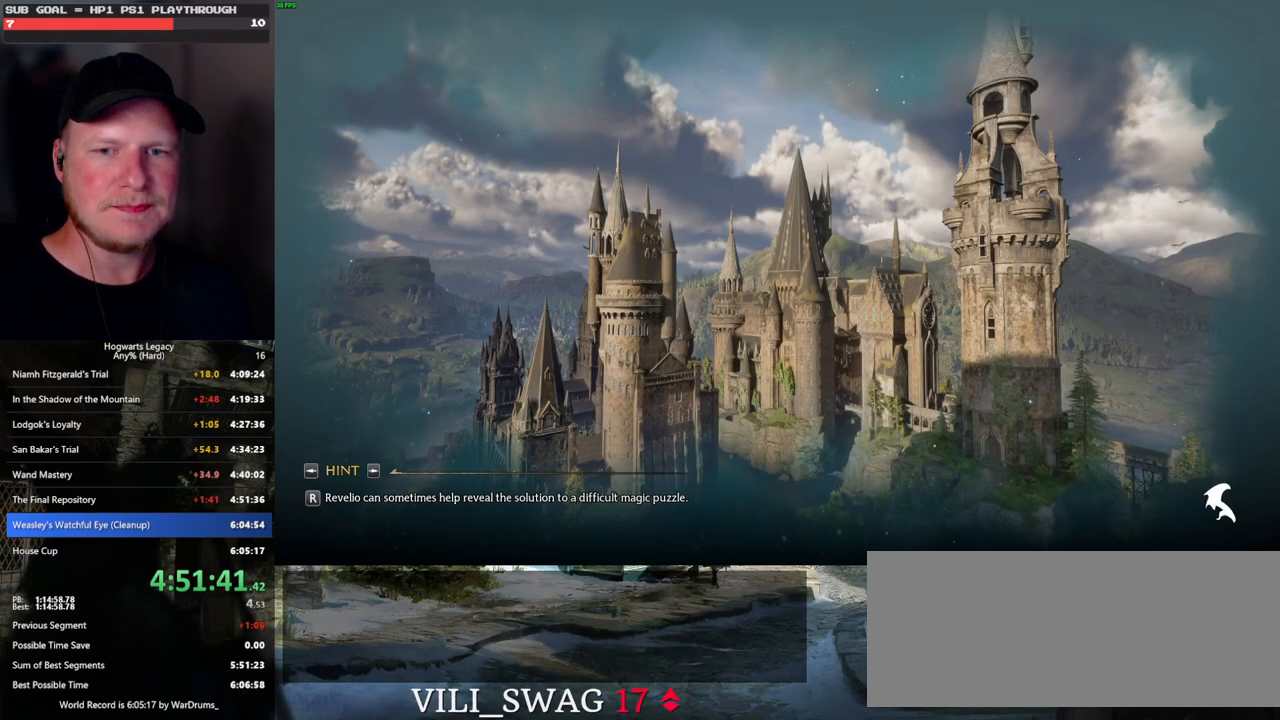
{"keys": [], "mouse": [], "events": [[483, "q", "up"]]}
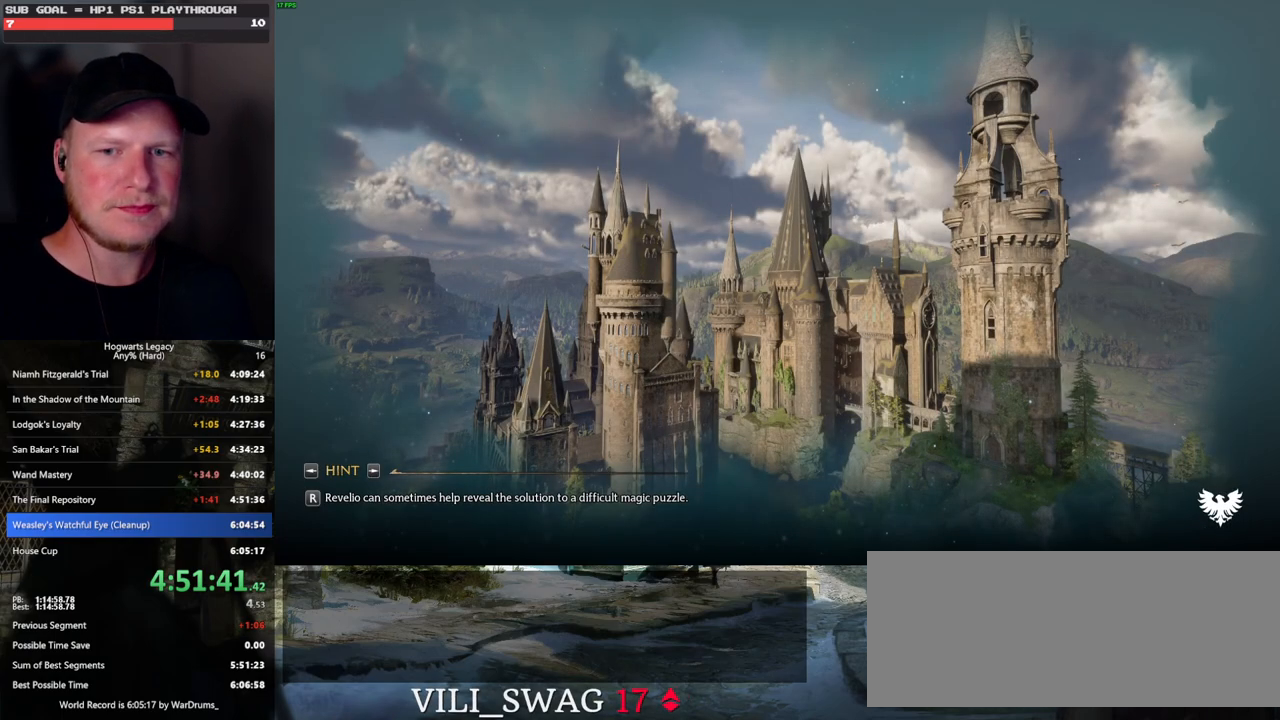
{"keys": [], "mouse": [], "events": []}
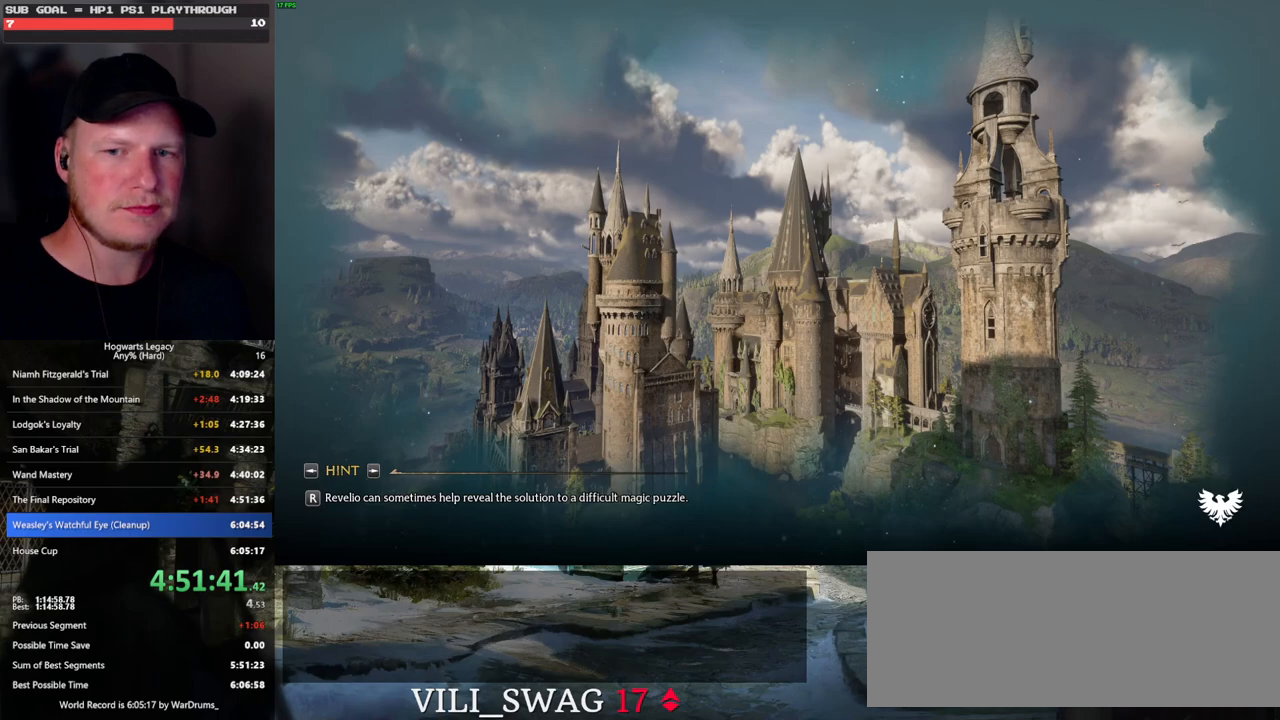
{"keys": [], "mouse": [], "events": []}
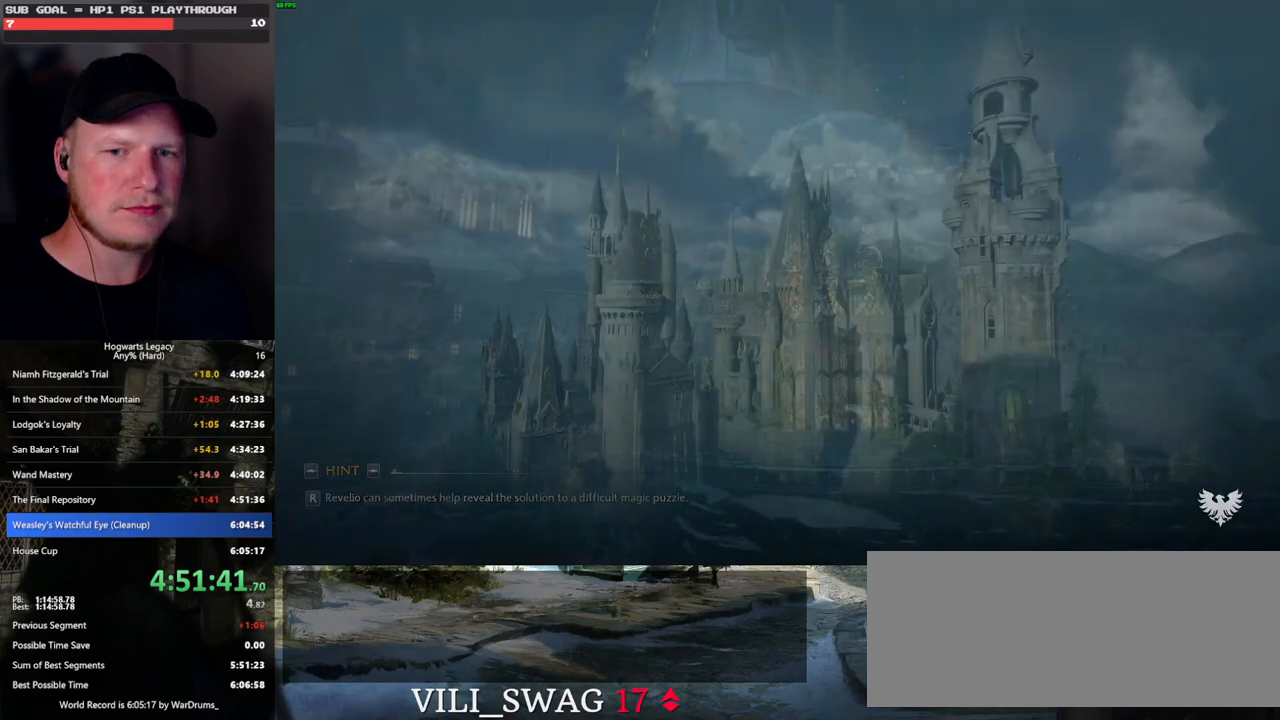
{"keys": ["q"], "mouse": [], "events": [[100, "q", "down"]]}
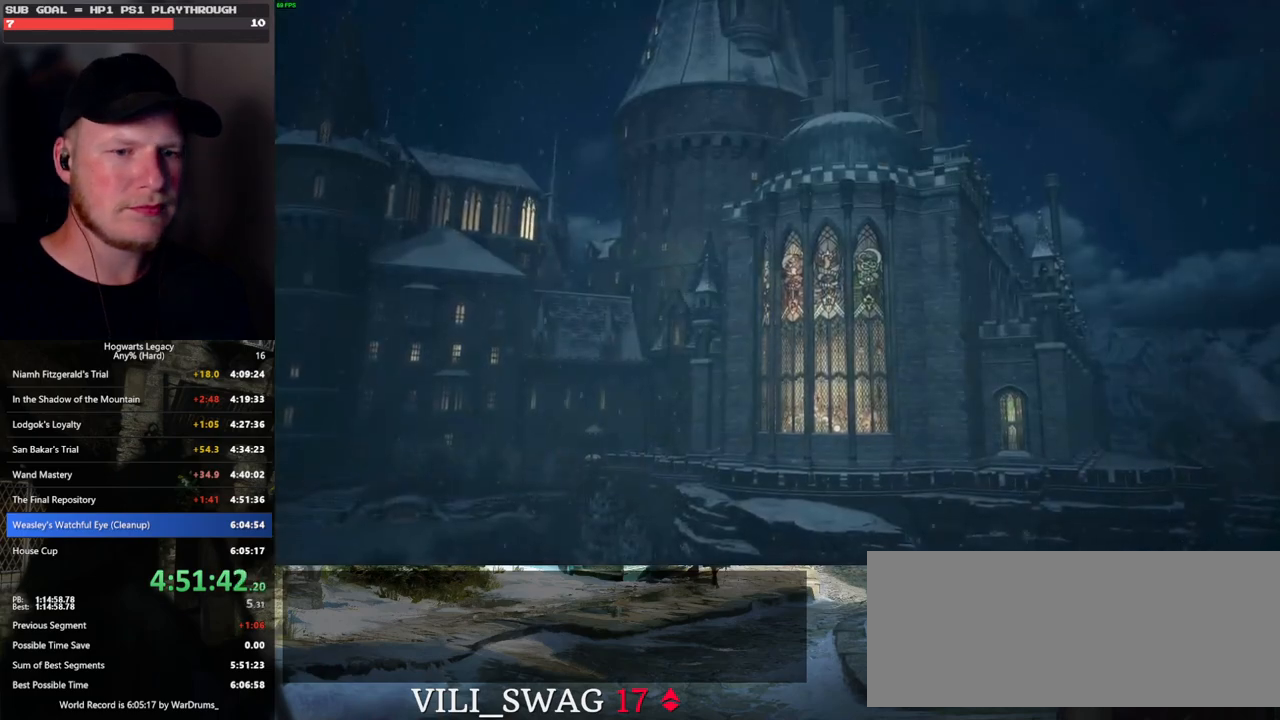
{"keys": ["q"], "mouse": [], "events": [[50, "q", "up"], [167, "q", "down"], [183, "q", "up"], [317, "q", "down"]]}
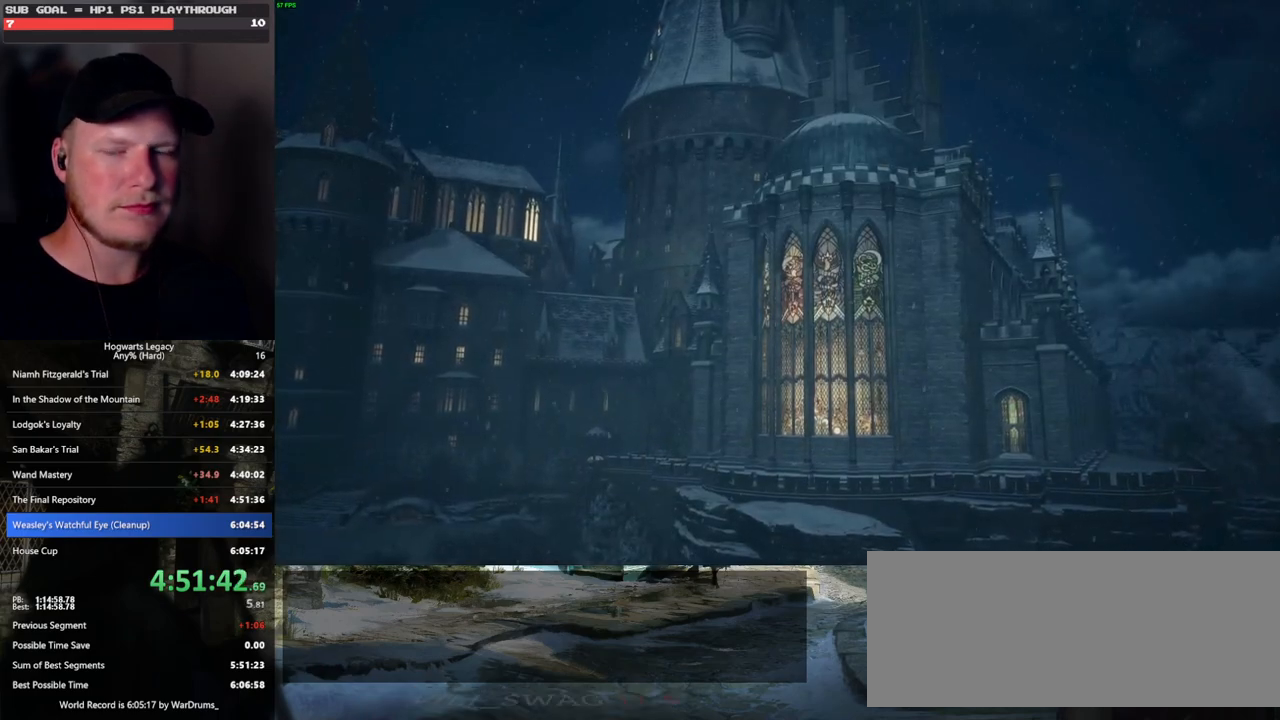
{"keys": [], "mouse": [], "events": [[83, "q", "up"]]}
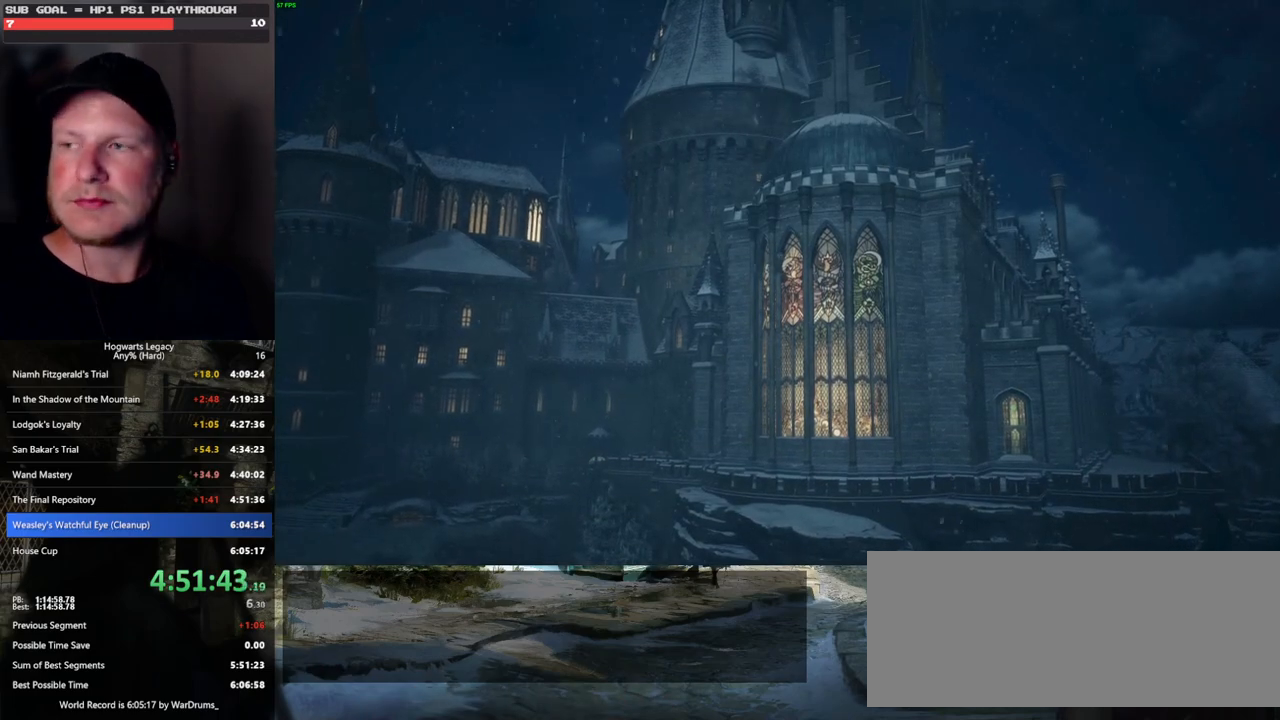
{"keys": [], "mouse": [], "events": []}
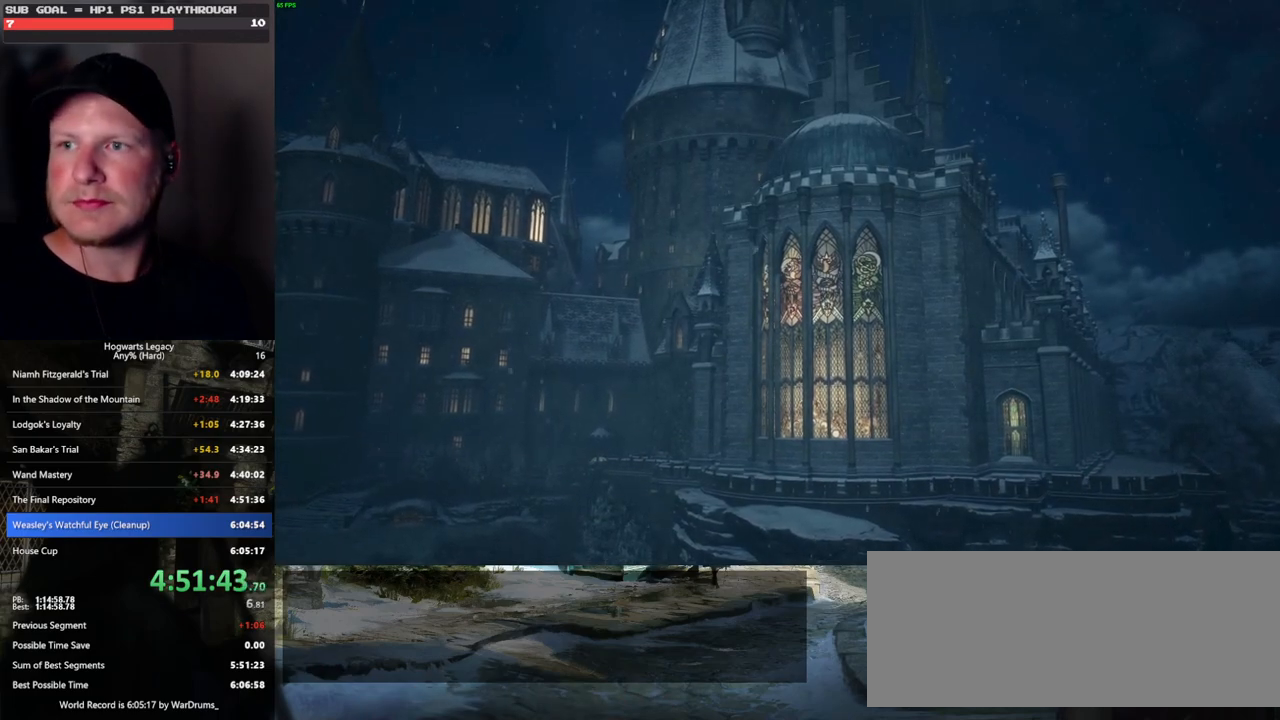
{"keys": [], "mouse": [], "events": []}
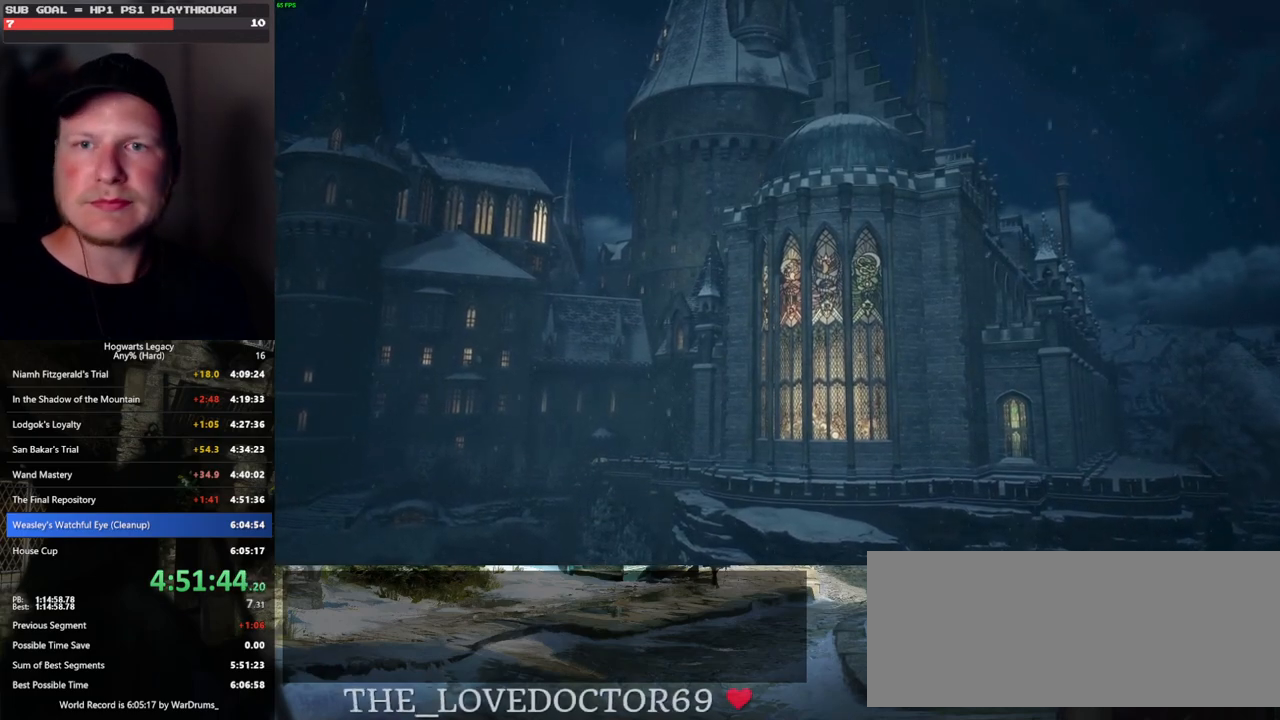
{"keys": ["q"], "mouse": [], "events": [[400, "q", "down"]]}
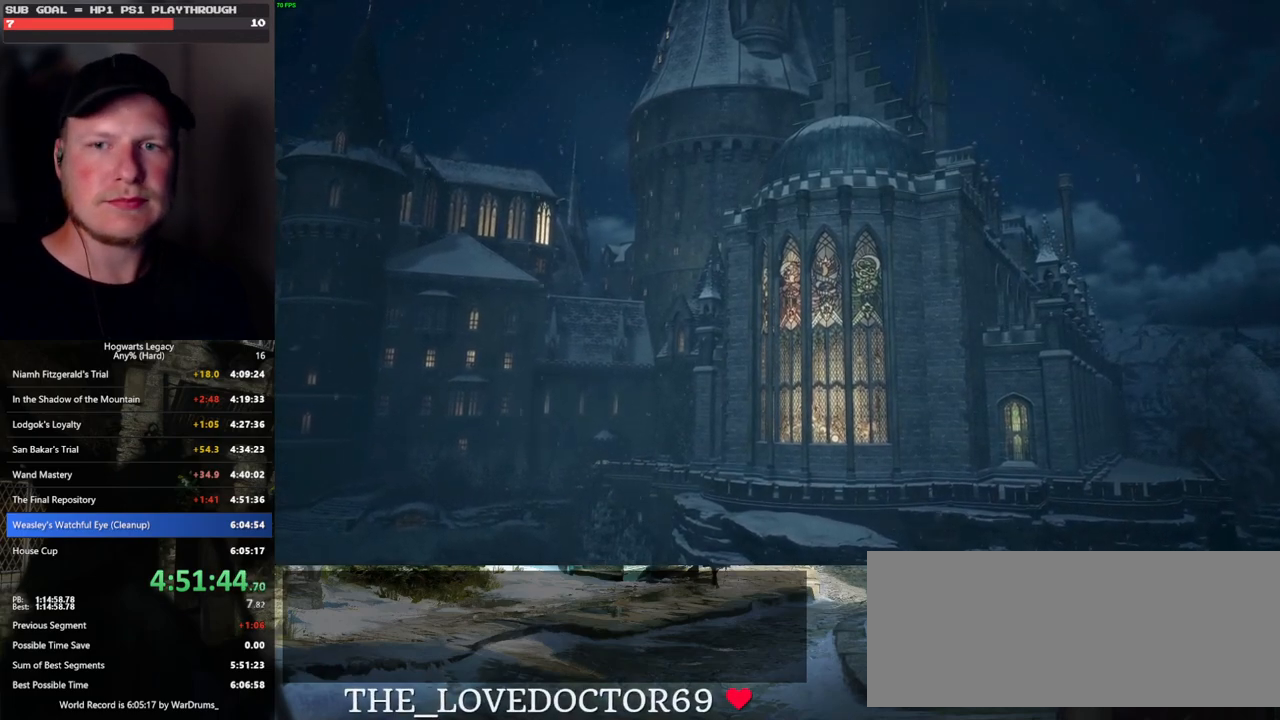
{"keys": ["q"], "mouse": [], "events": []}
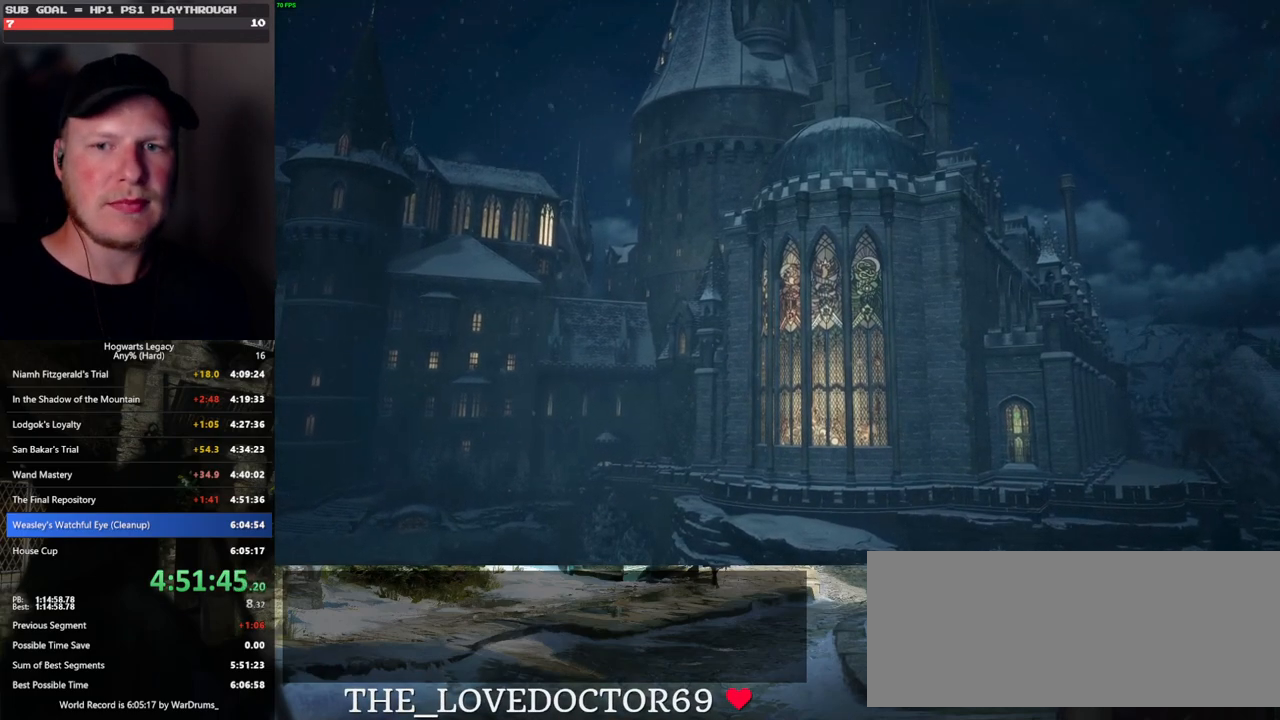
{"keys": [], "mouse": [], "events": [[150, "q", "up"]]}
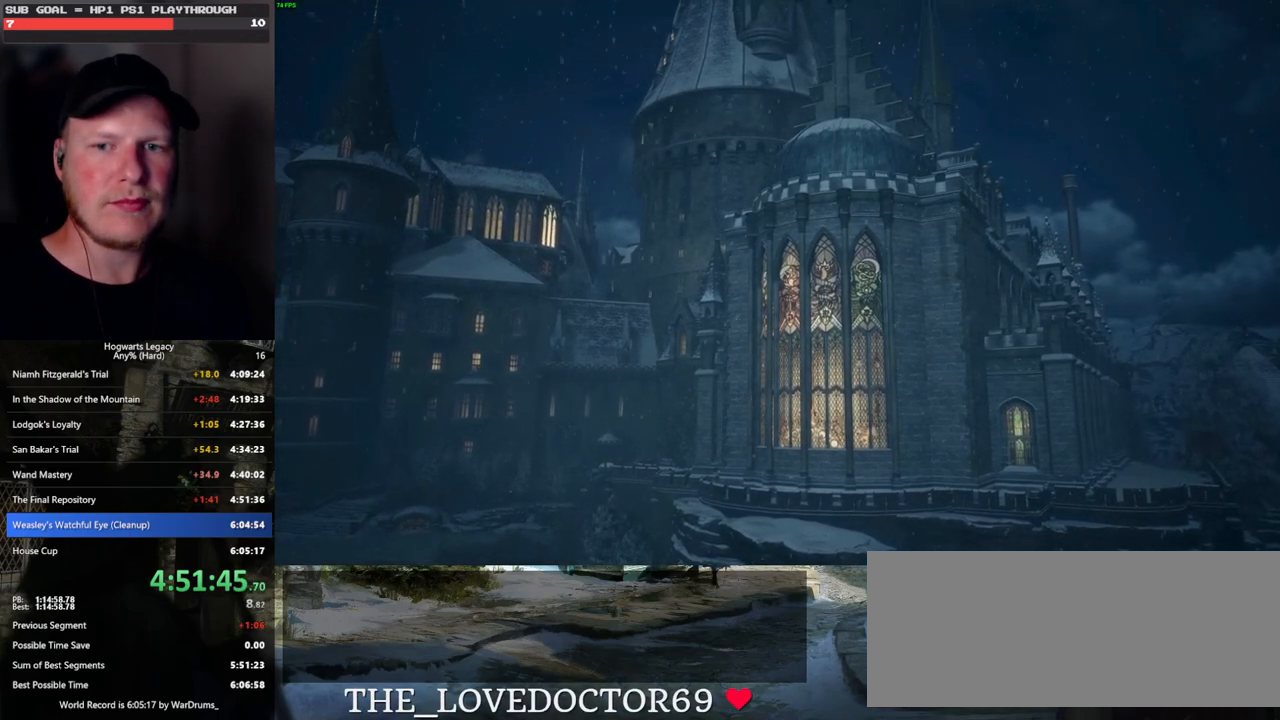
{"keys": [], "mouse": [], "events": []}